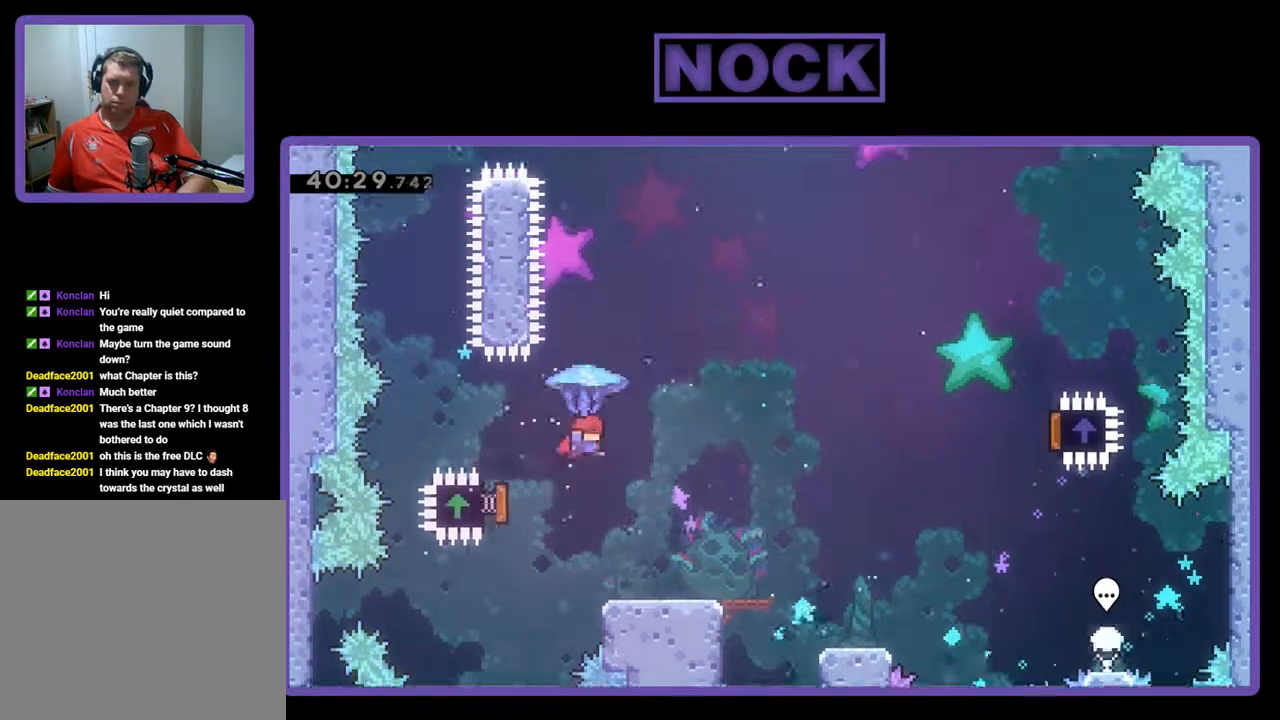
Gameplay with a controller (PlayStation layout); each line is a JSON object with the inputs held at the frame after it. "events" lists button and stick changes between this image and that frame as [ms after this image, input, new state], when the widget could be followed in between. Not read: right_stick.
{"buttons": ["R2", "DPAD_RIGHT"], "left_stick": "center", "events": [[33, "DPAD_LEFT", "up"], [67, "CROSS", "up"], [100, "DPAD_RIGHT", "down"]]}
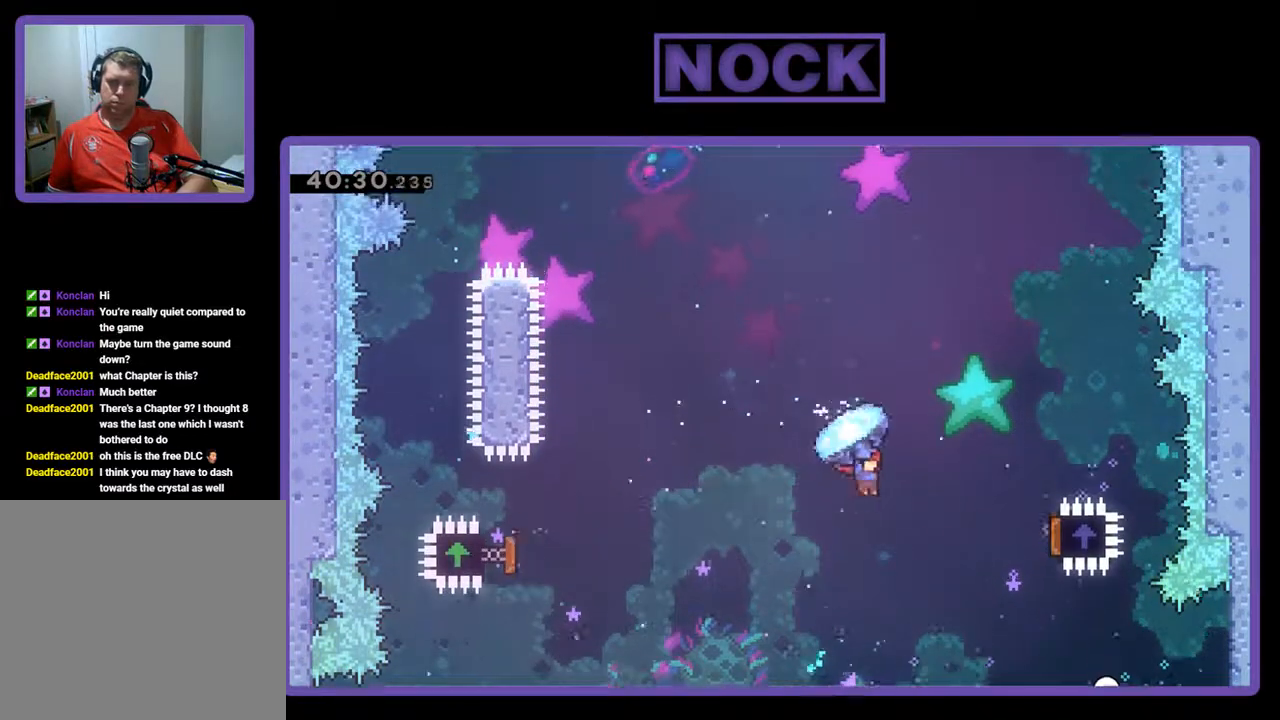
{"buttons": ["R2", "DPAD_RIGHT"], "left_stick": "center", "events": []}
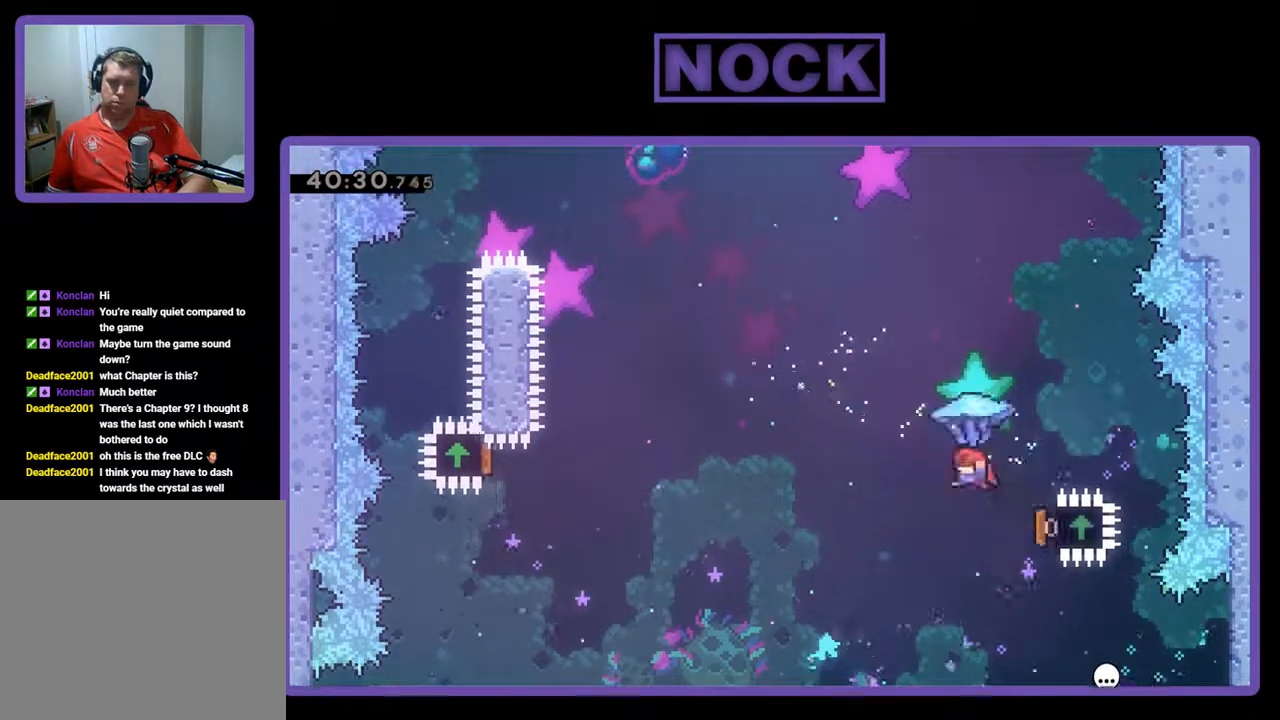
{"buttons": ["CIRCLE", "R2", "DPAD_UP", "DPAD_LEFT"], "left_stick": "center", "events": [[33, "DPAD_RIGHT", "up"], [33, "DPAD_UP", "down"], [67, "DPAD_UP", "up"], [100, "DPAD_LEFT", "down"], [100, "DPAD_UP", "down"], [267, "R2", "up"], [367, "CIRCLE", "down"], [367, "R2", "down"]]}
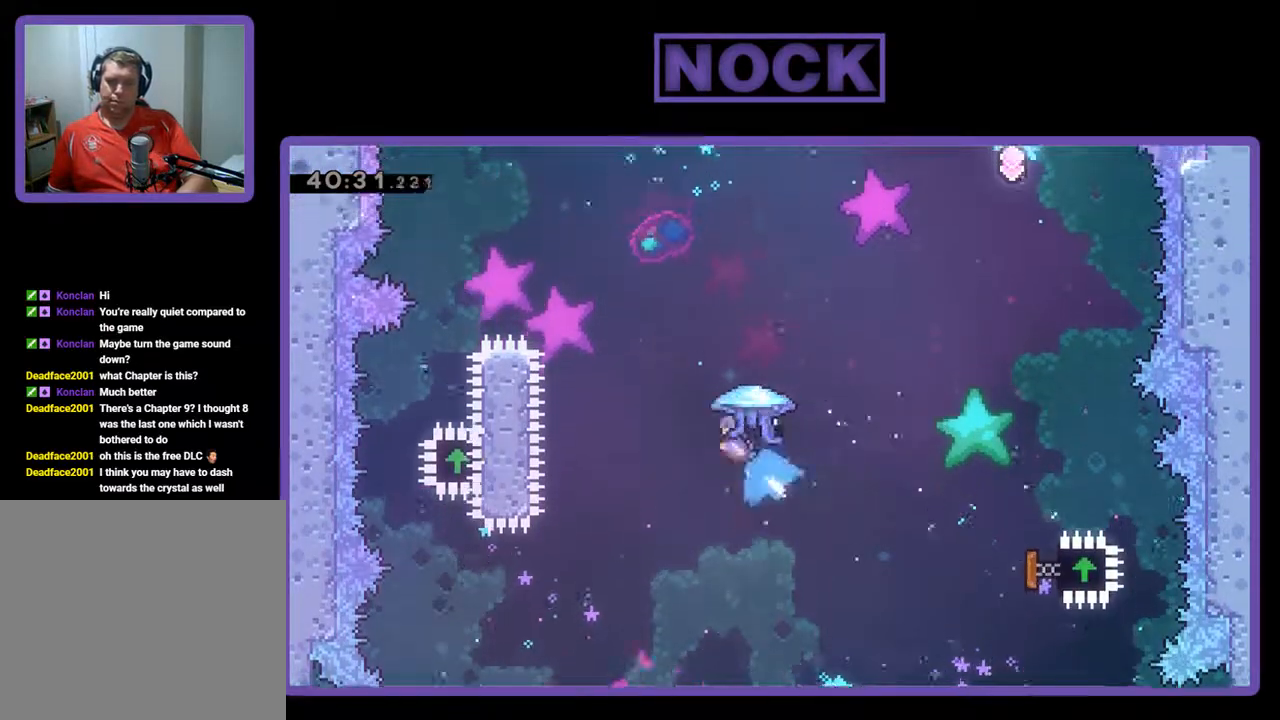
{"buttons": ["R2", "DPAD_UP", "DPAD_LEFT"], "left_stick": "center", "events": [[67, "CIRCLE", "up"]]}
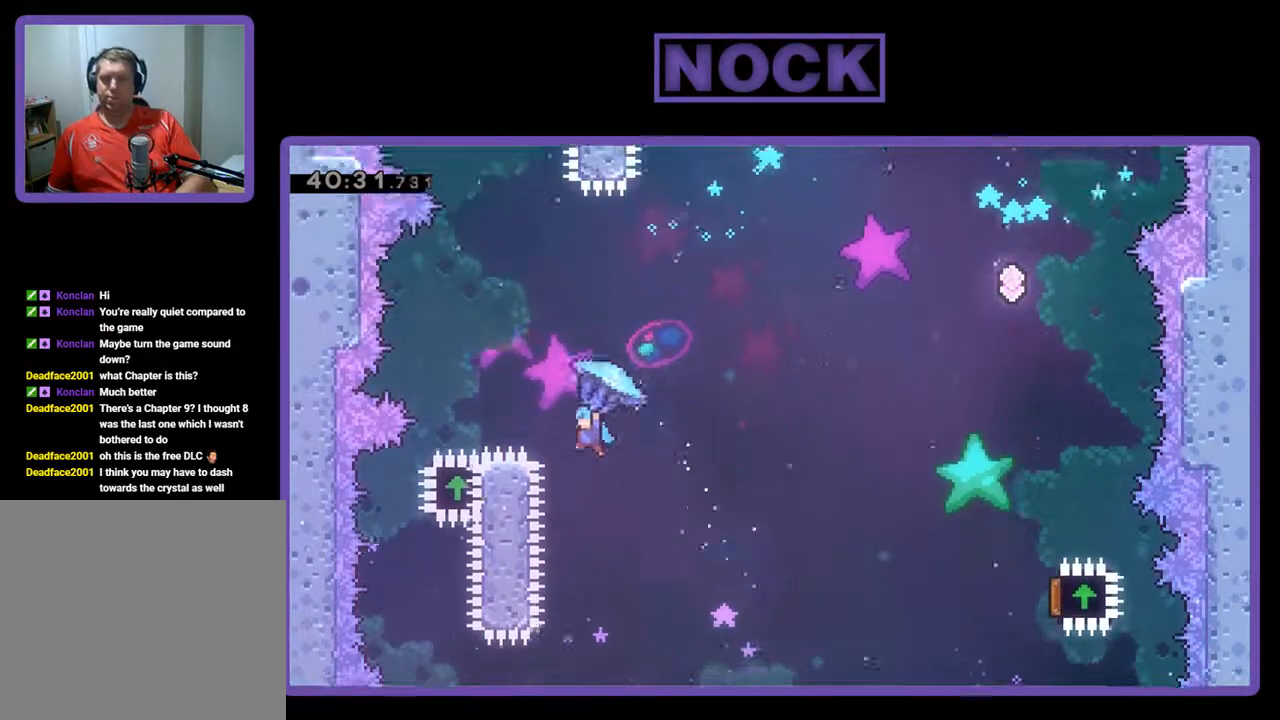
{"buttons": ["R2", "DPAD_RIGHT"], "left_stick": "center", "events": [[333, "DPAD_LEFT", "up"], [333, "DPAD_UP", "up"], [433, "DPAD_RIGHT", "down"]]}
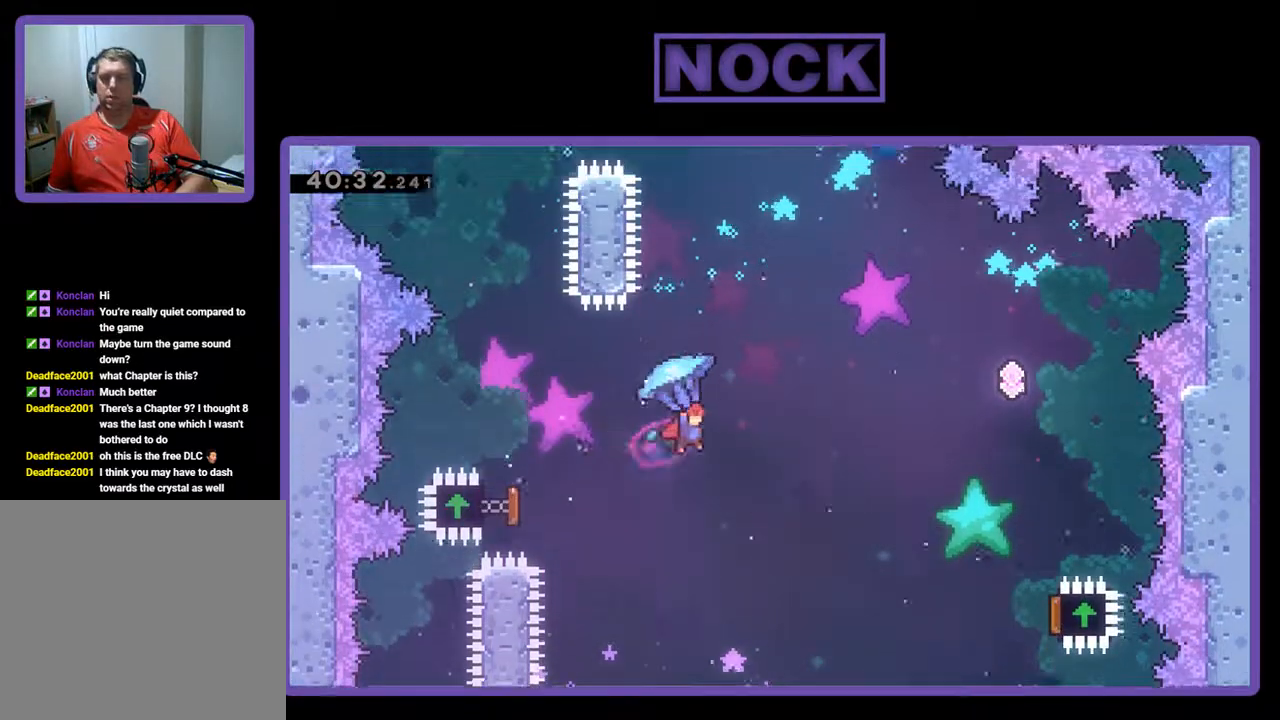
{"buttons": ["R2", "DPAD_RIGHT"], "left_stick": "center", "events": []}
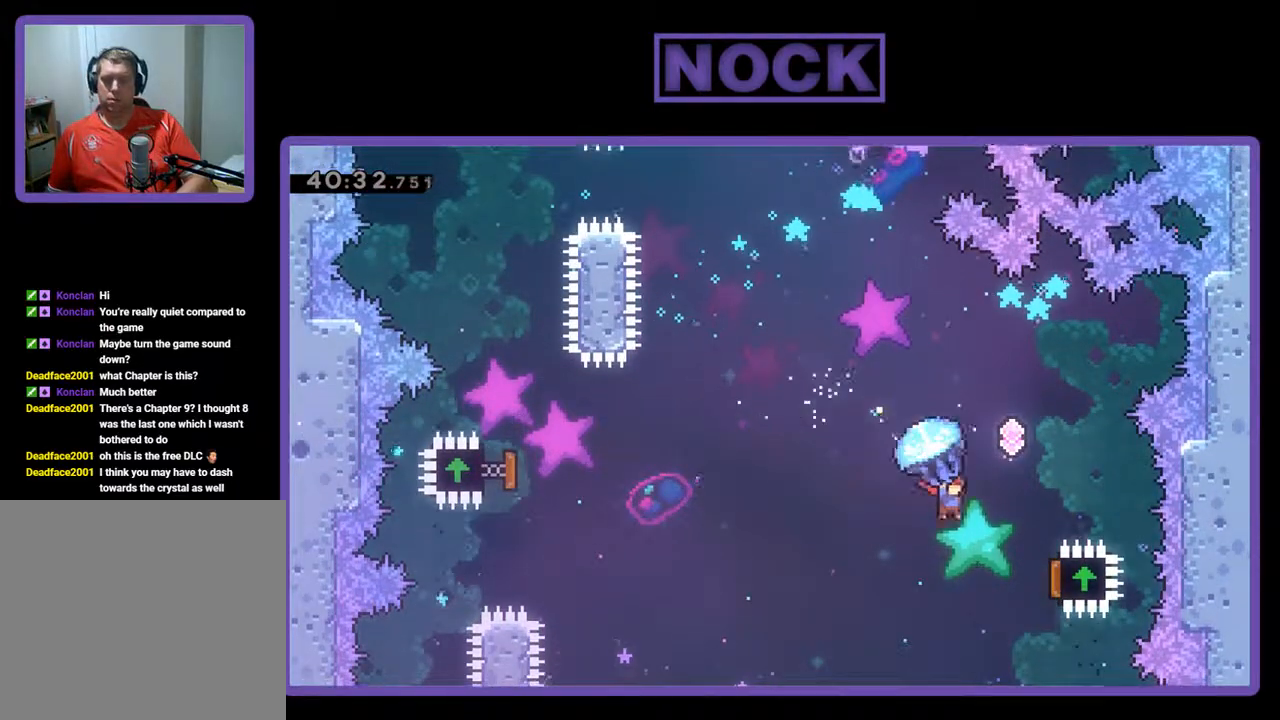
{"buttons": ["R2", "DPAD_UP", "DPAD_LEFT"], "left_stick": "center", "events": [[67, "R2", "up"], [100, "CIRCLE", "down"], [133, "DPAD_UP", "down"], [233, "DPAD_RIGHT", "up"], [300, "CIRCLE", "up"], [300, "R2", "down"], [333, "DPAD_LEFT", "down"]]}
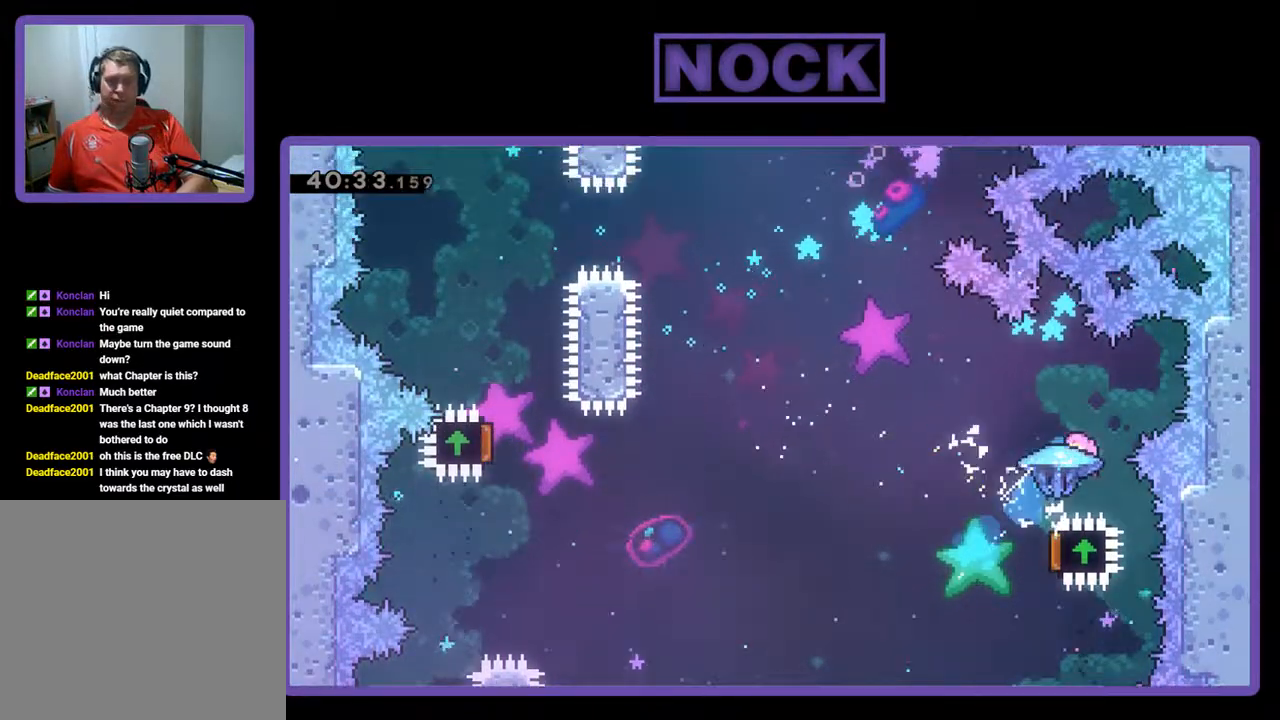
{"buttons": ["R2", "DPAD_UP", "DPAD_LEFT"], "left_stick": "center", "events": [[67, "CIRCLE", "down"], [400, "CIRCLE", "up"]]}
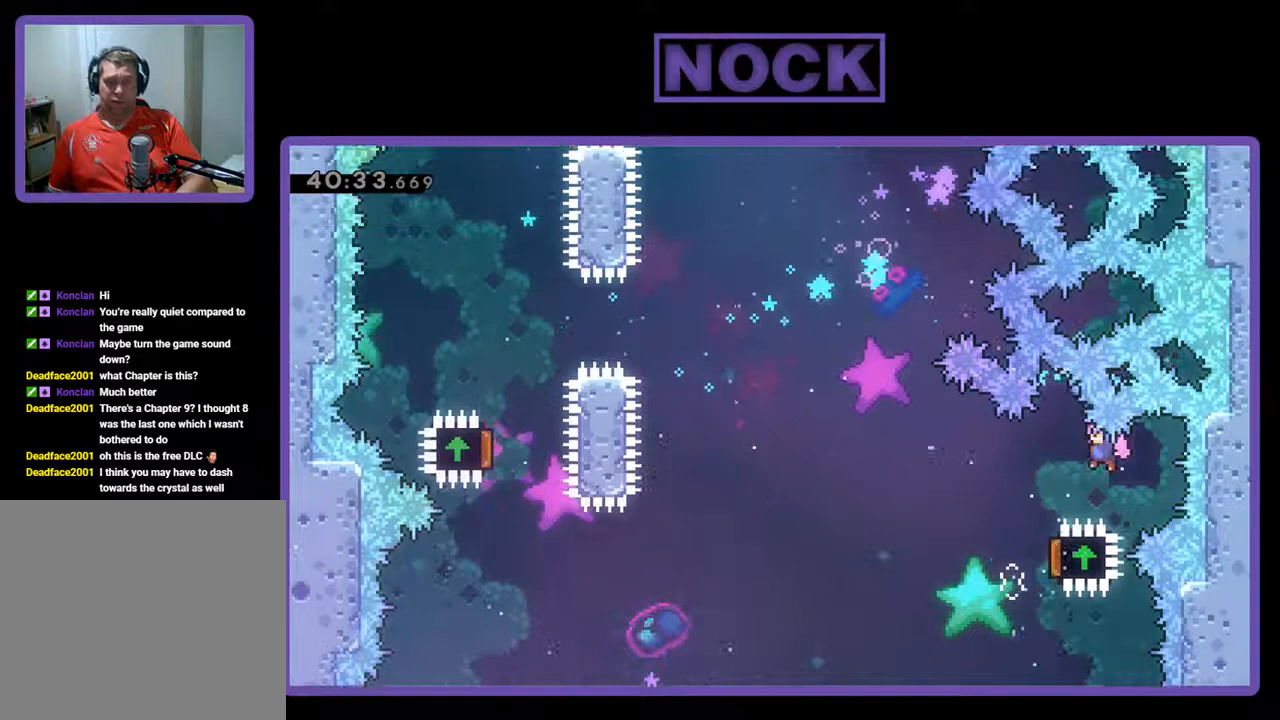
{"buttons": ["R2", "DPAD_LEFT"], "left_stick": "center", "events": [[500, "DPAD_UP", "up"]]}
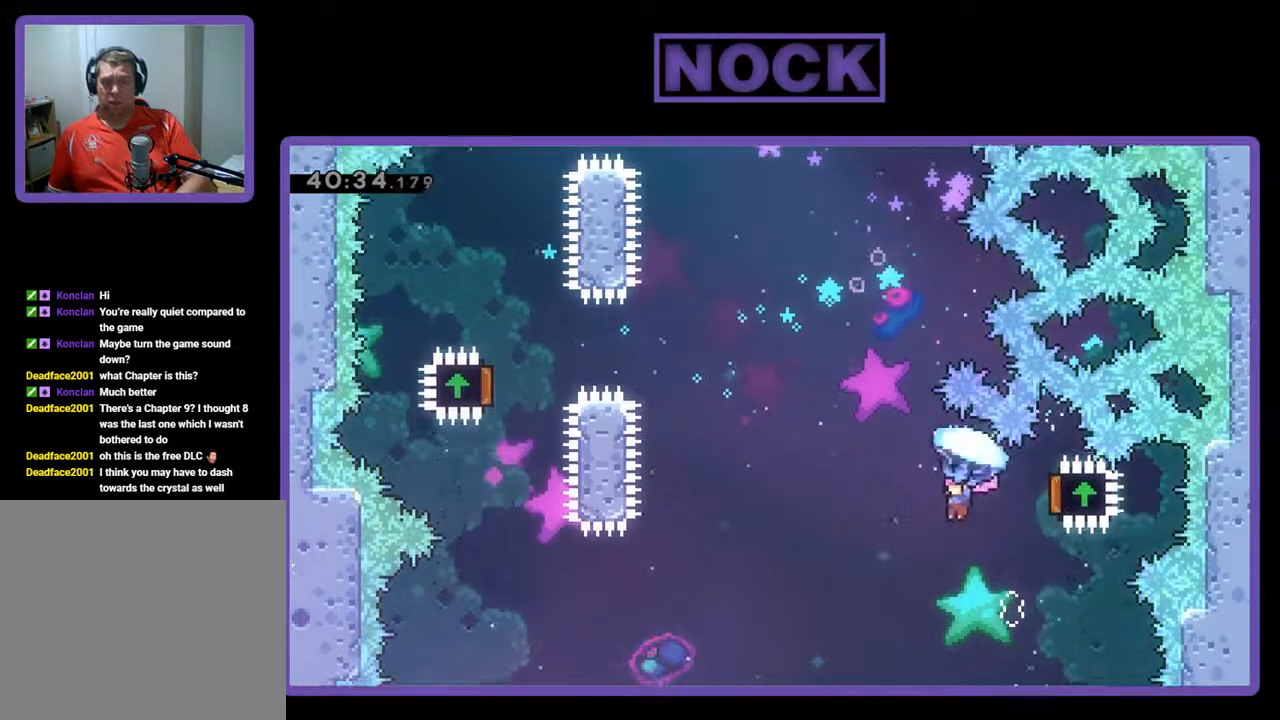
{"buttons": ["CIRCLE", "R2", "DPAD_UP"], "left_stick": "center", "events": [[67, "DPAD_UP", "down"], [433, "DPAD_LEFT", "up"], [467, "CIRCLE", "down"]]}
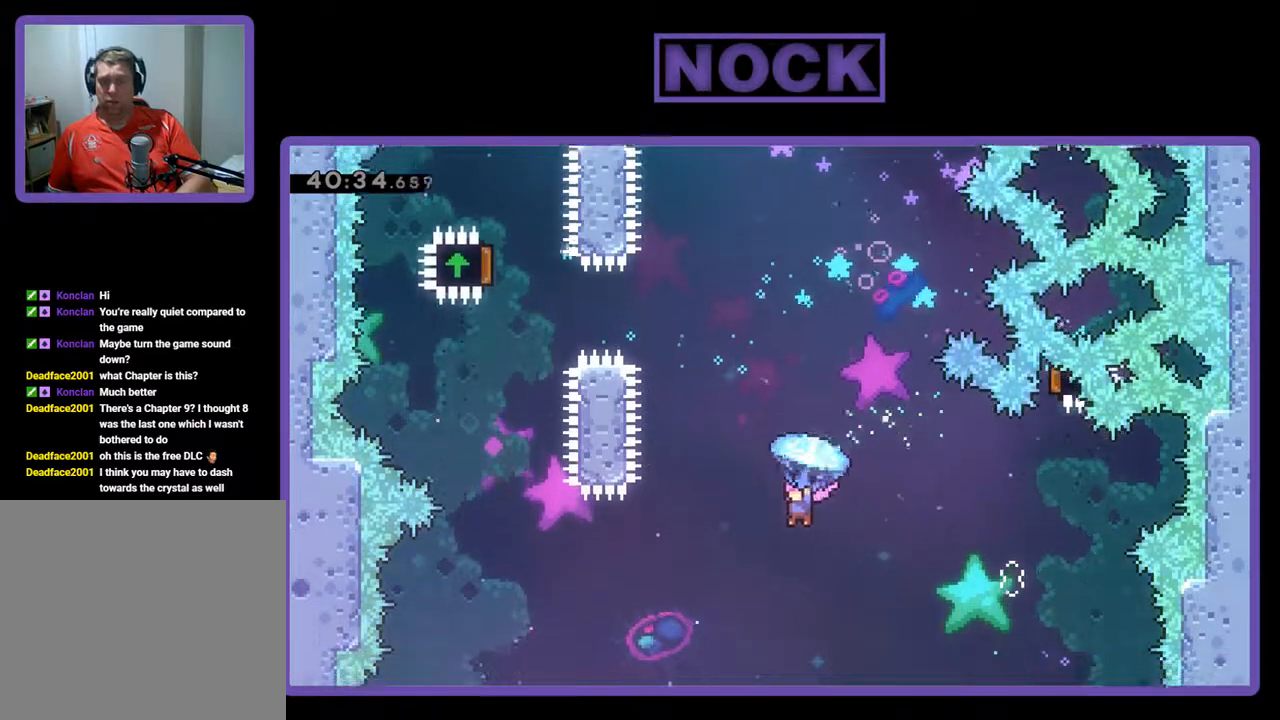
{"buttons": ["R2", "DPAD_UP", "DPAD_LEFT"], "left_stick": "center", "events": [[67, "CIRCLE", "up"], [133, "R2", "up"], [233, "CIRCLE", "down"], [367, "R2", "down"], [433, "CIRCLE", "up"], [467, "DPAD_LEFT", "down"]]}
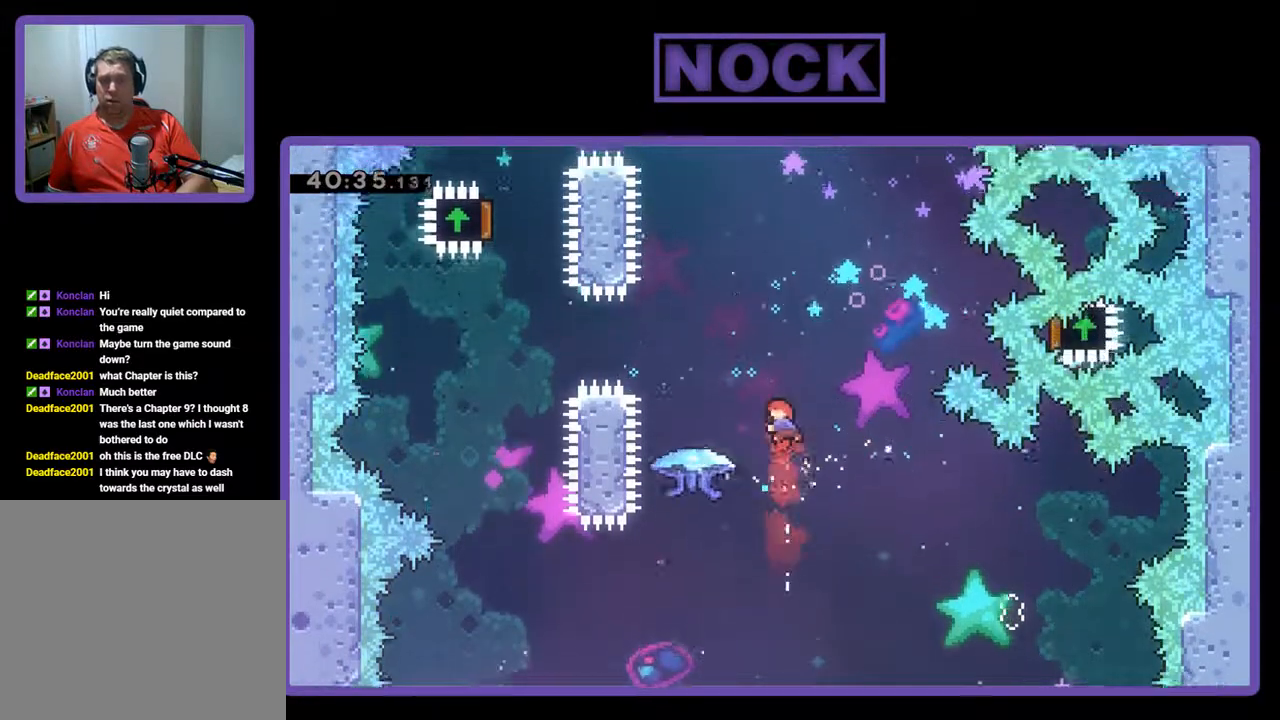
{"buttons": ["R2", "DPAD_UP", "DPAD_RIGHT"], "left_stick": "center", "events": [[33, "CIRCLE", "down"], [200, "CIRCLE", "up"], [333, "DPAD_LEFT", "up"], [467, "DPAD_RIGHT", "down"]]}
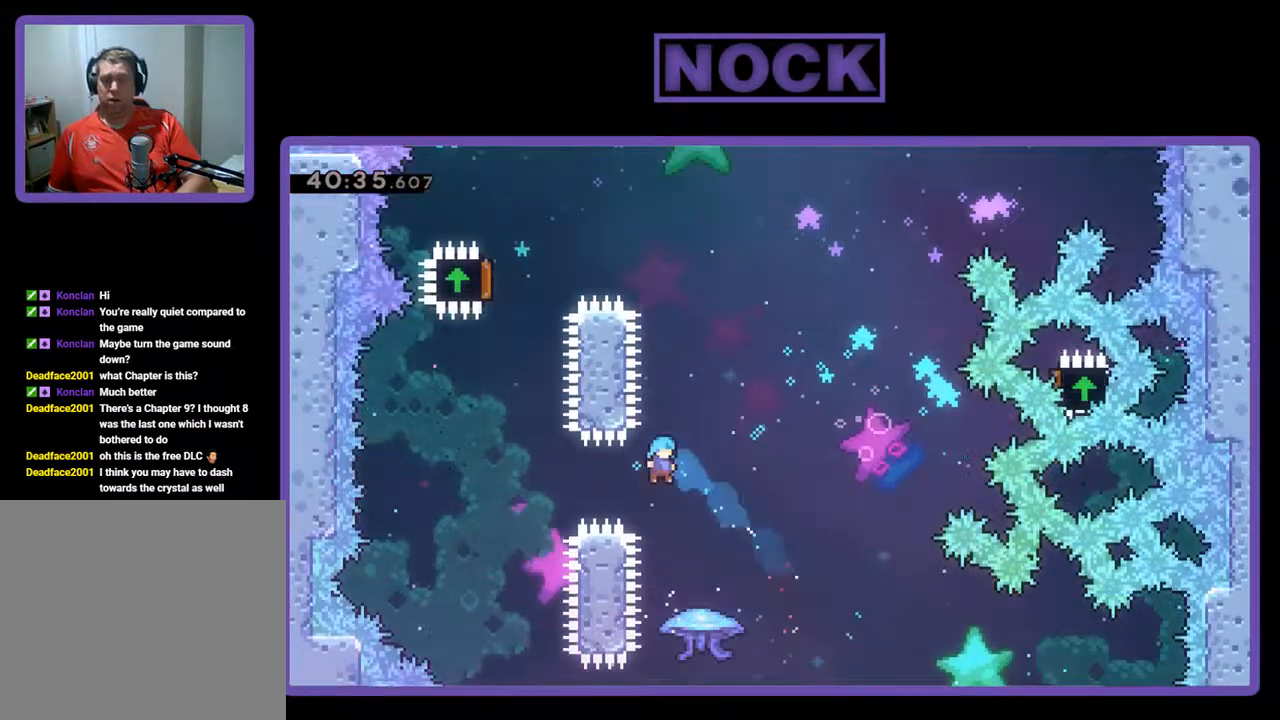
{"buttons": ["DPAD_UP", "DPAD_RIGHT"], "left_stick": "center", "events": [[67, "CIRCLE", "down"], [67, "DPAD_RIGHT", "up"], [267, "R2", "up"], [333, "CIRCLE", "up"], [333, "DPAD_RIGHT", "down"]]}
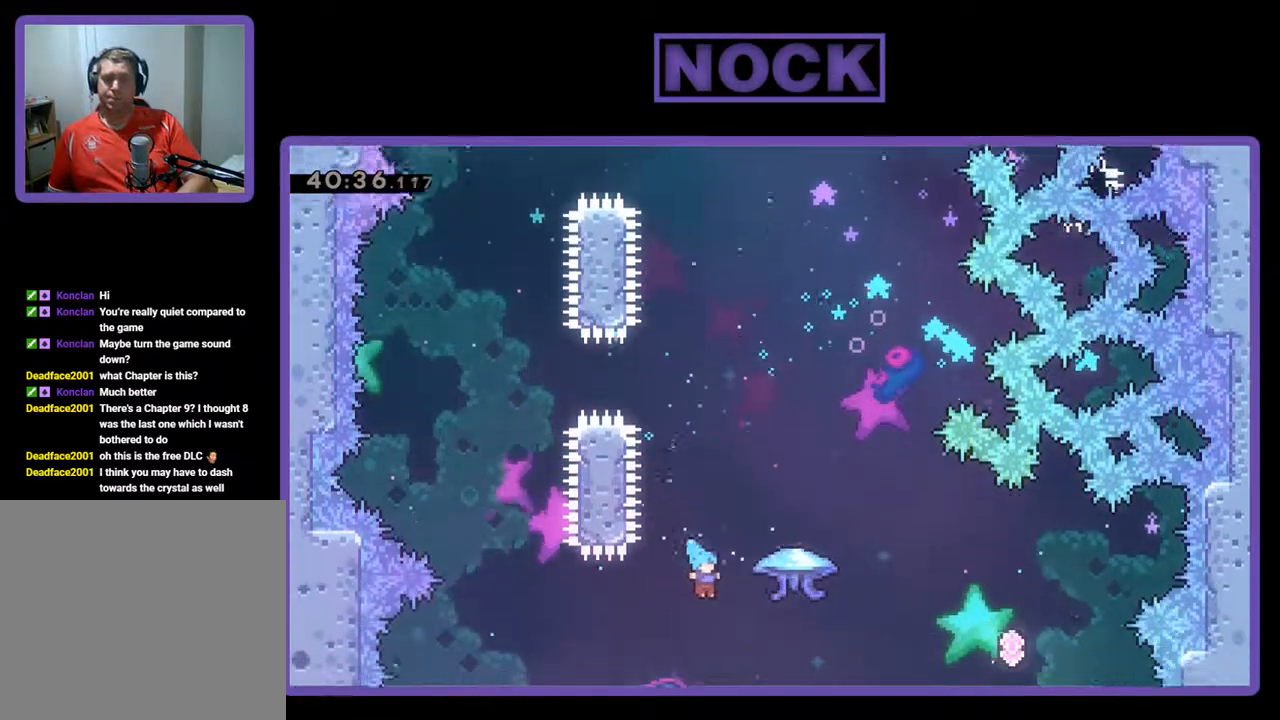
{"buttons": ["CIRCLE", "R2", "DPAD_UP", "DPAD_LEFT"], "left_stick": "center", "events": [[33, "DPAD_UP", "up"], [333, "R2", "down"], [367, "CIRCLE", "down"], [367, "DPAD_UP", "down"], [433, "DPAD_RIGHT", "up"], [467, "DPAD_LEFT", "down"]]}
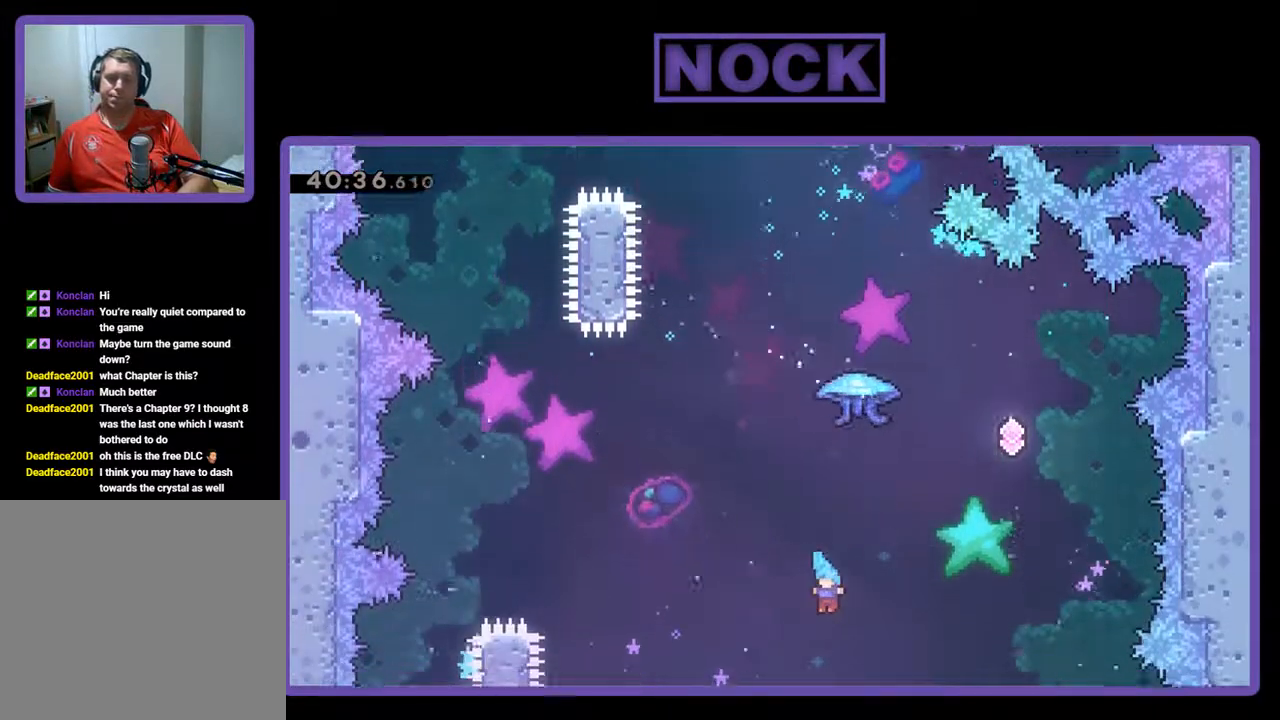
{"buttons": [], "left_stick": "center", "events": [[67, "DPAD_LEFT", "up"], [133, "CIRCLE", "up"], [133, "DPAD_UP", "up"], [200, "R2", "up"]]}
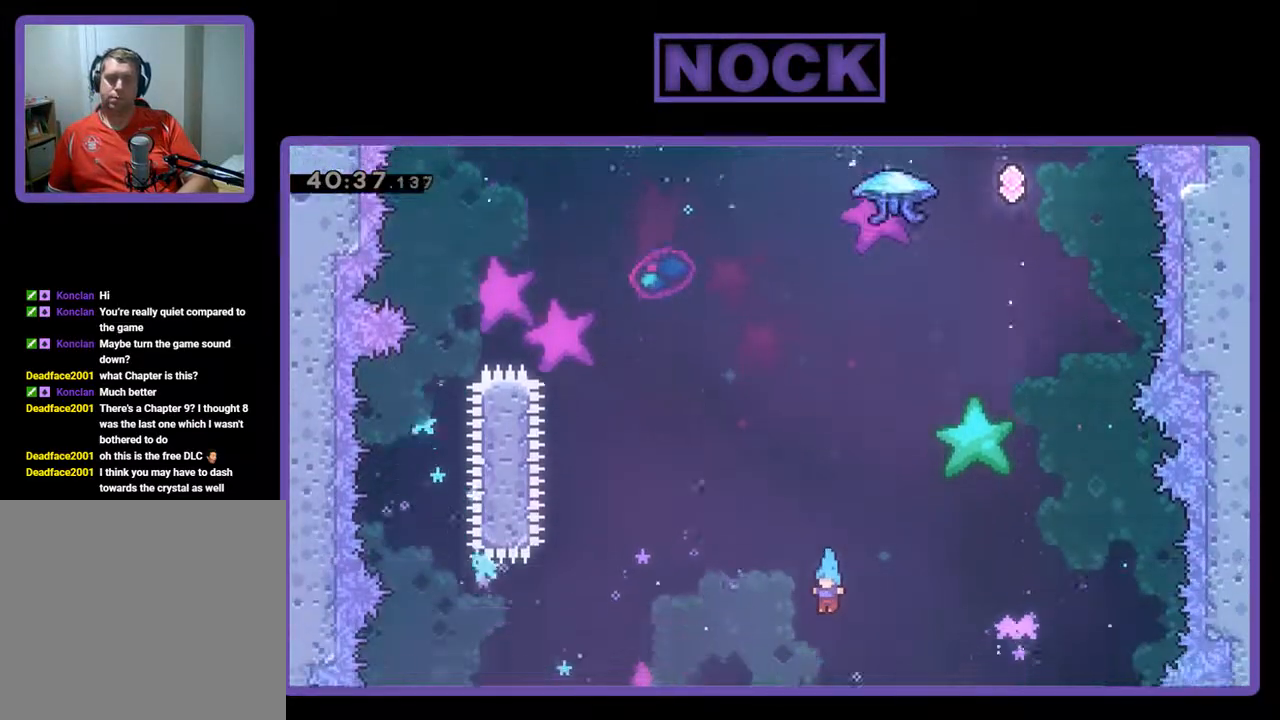
{"buttons": [], "left_stick": "center", "events": []}
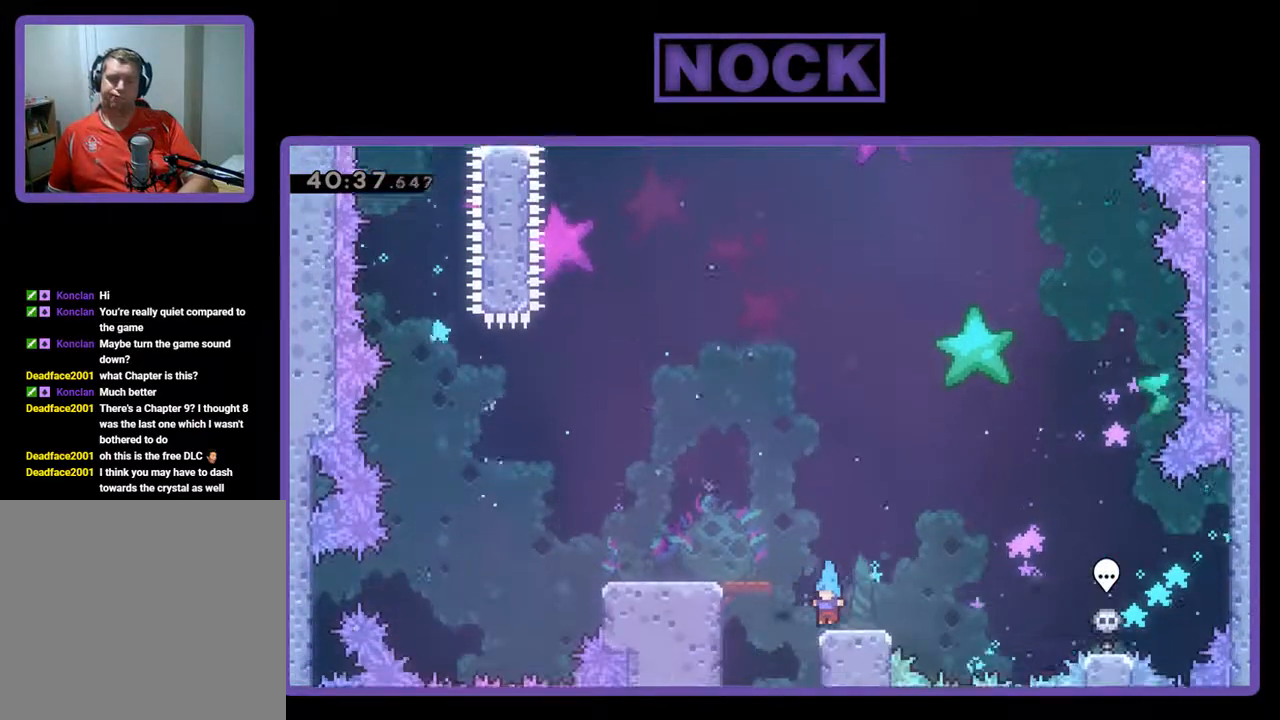
{"buttons": [], "left_stick": "center", "events": []}
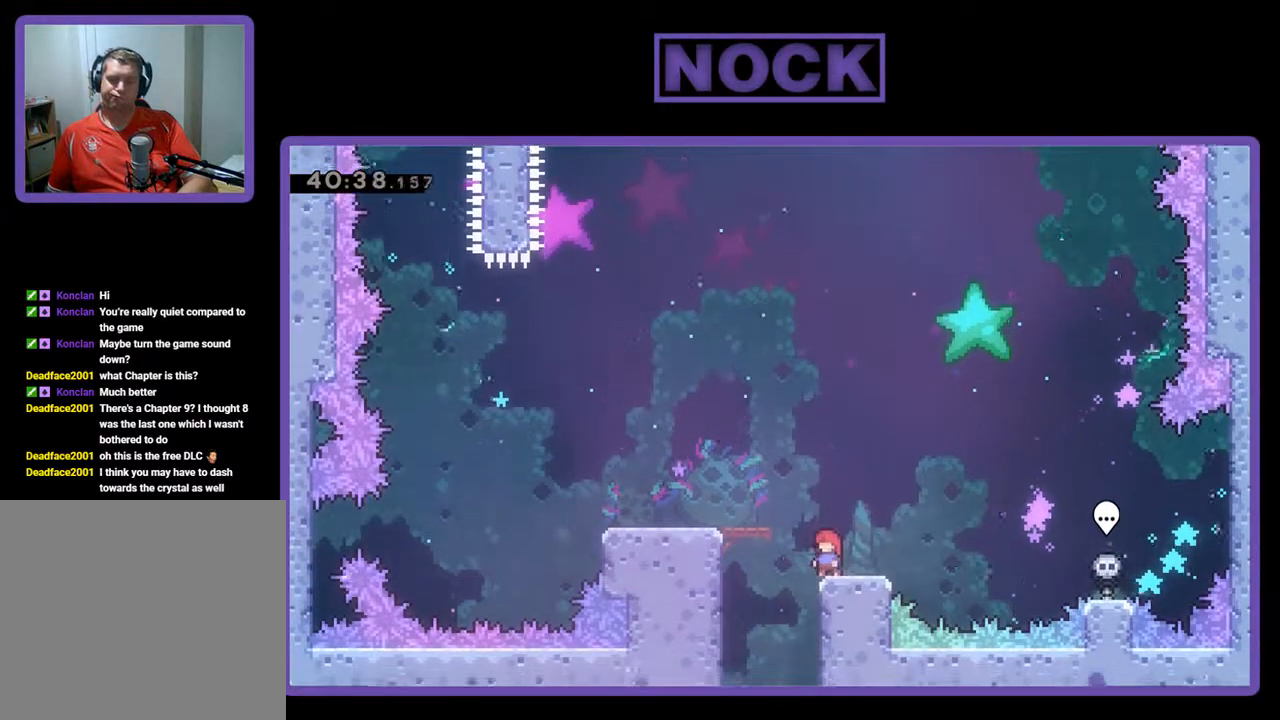
{"buttons": [], "left_stick": "center", "events": []}
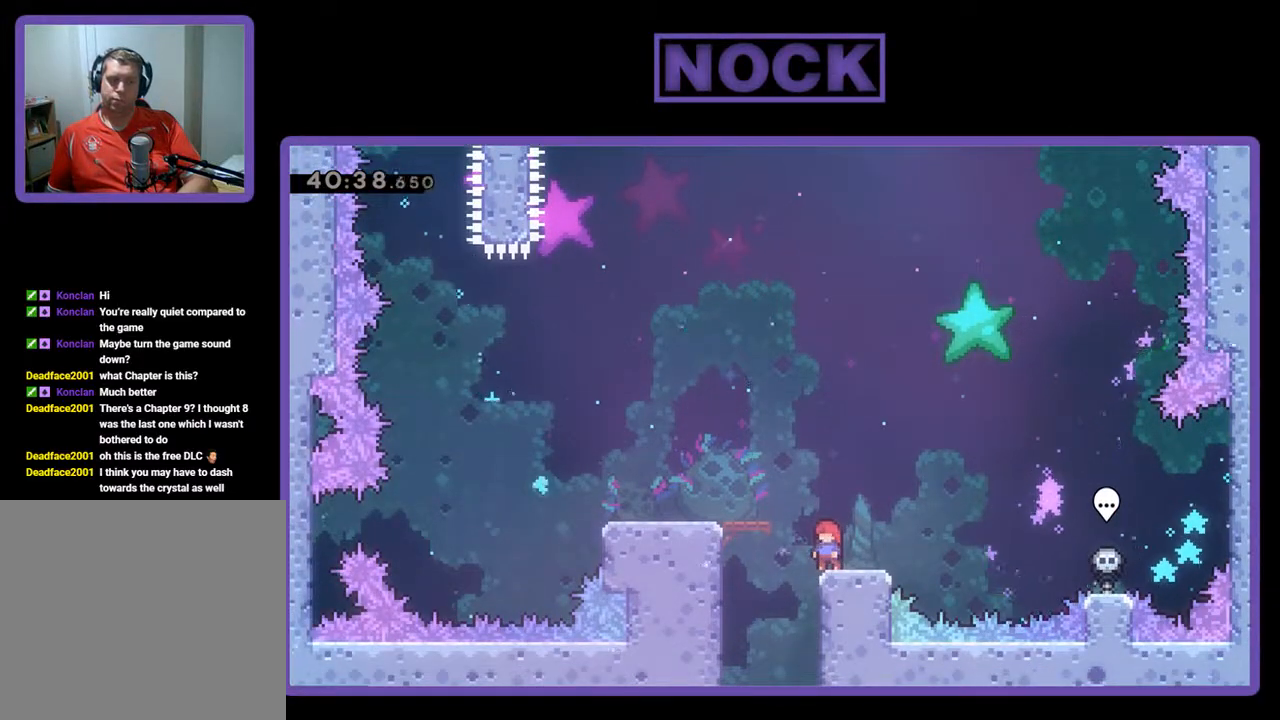
{"buttons": [], "left_stick": "center", "events": []}
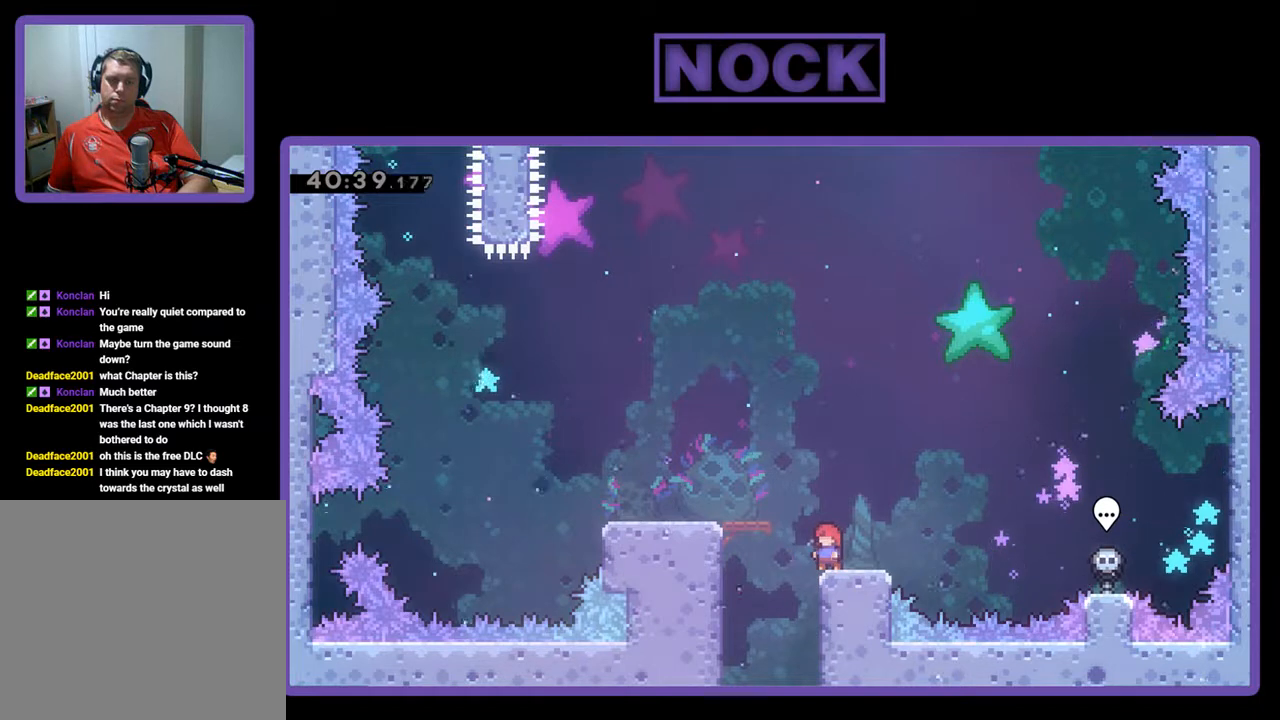
{"buttons": [], "left_stick": "center", "events": []}
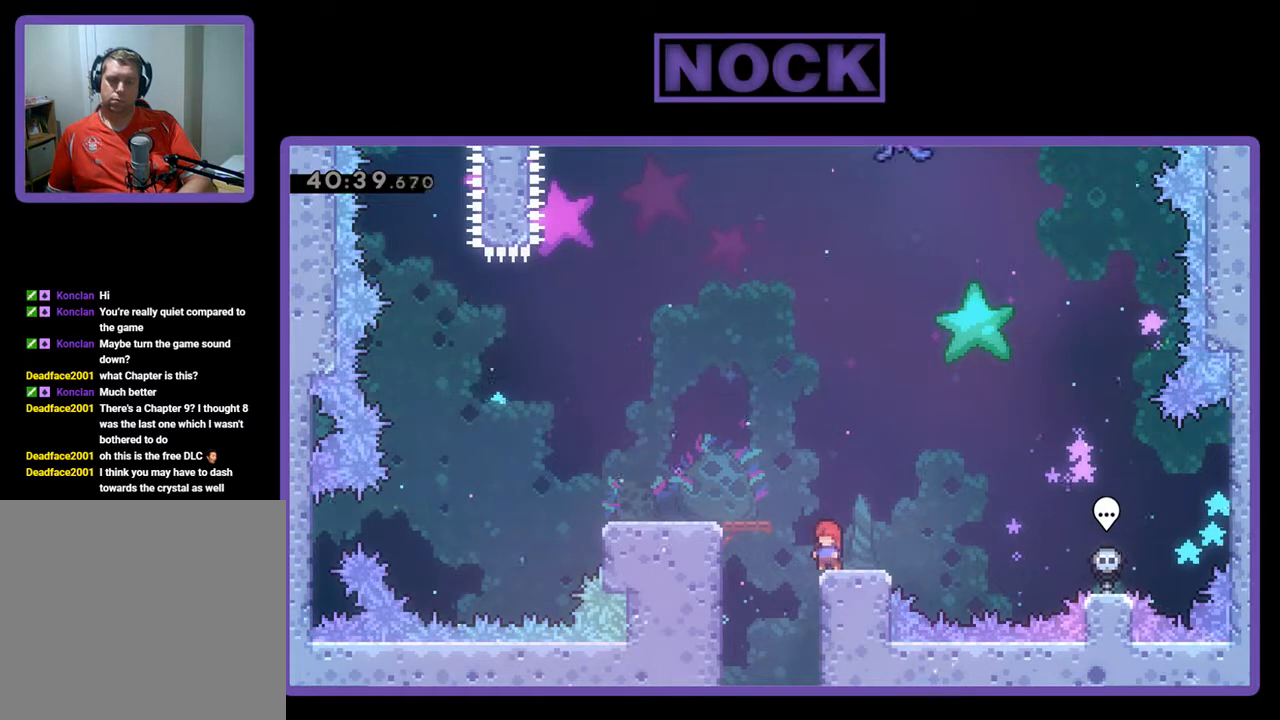
{"buttons": [], "left_stick": "center", "events": []}
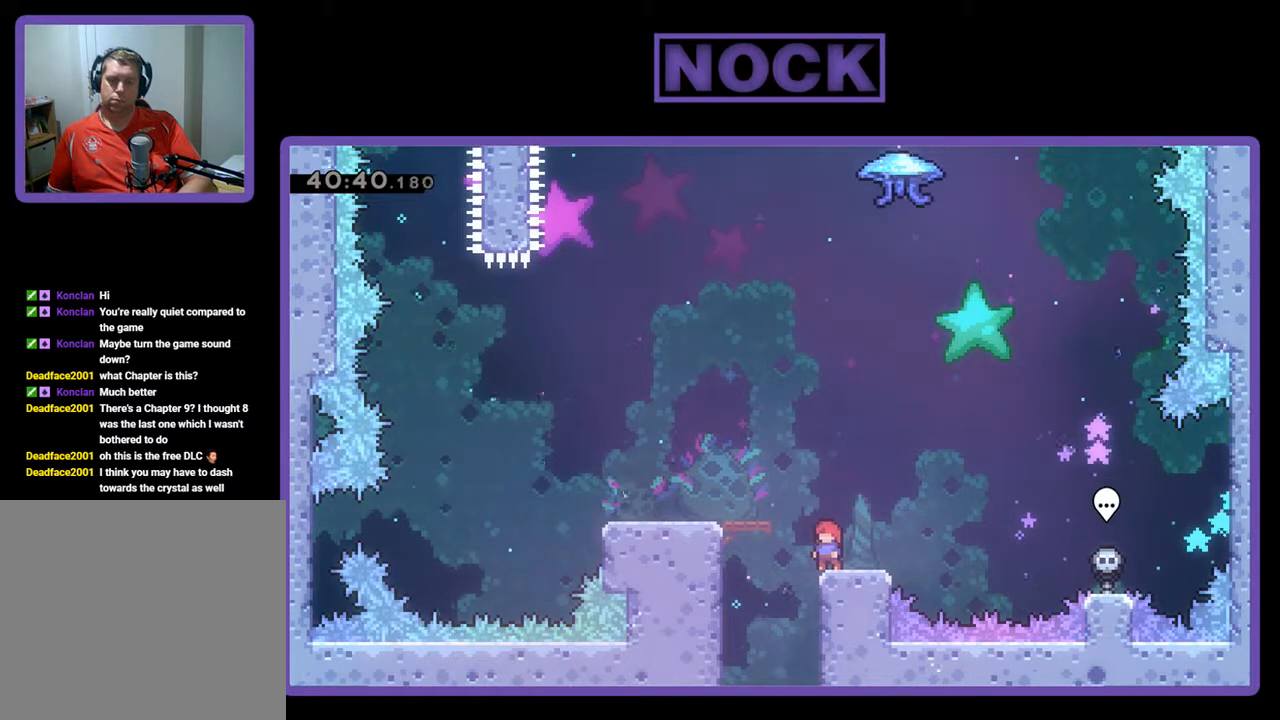
{"buttons": [], "left_stick": "center", "events": []}
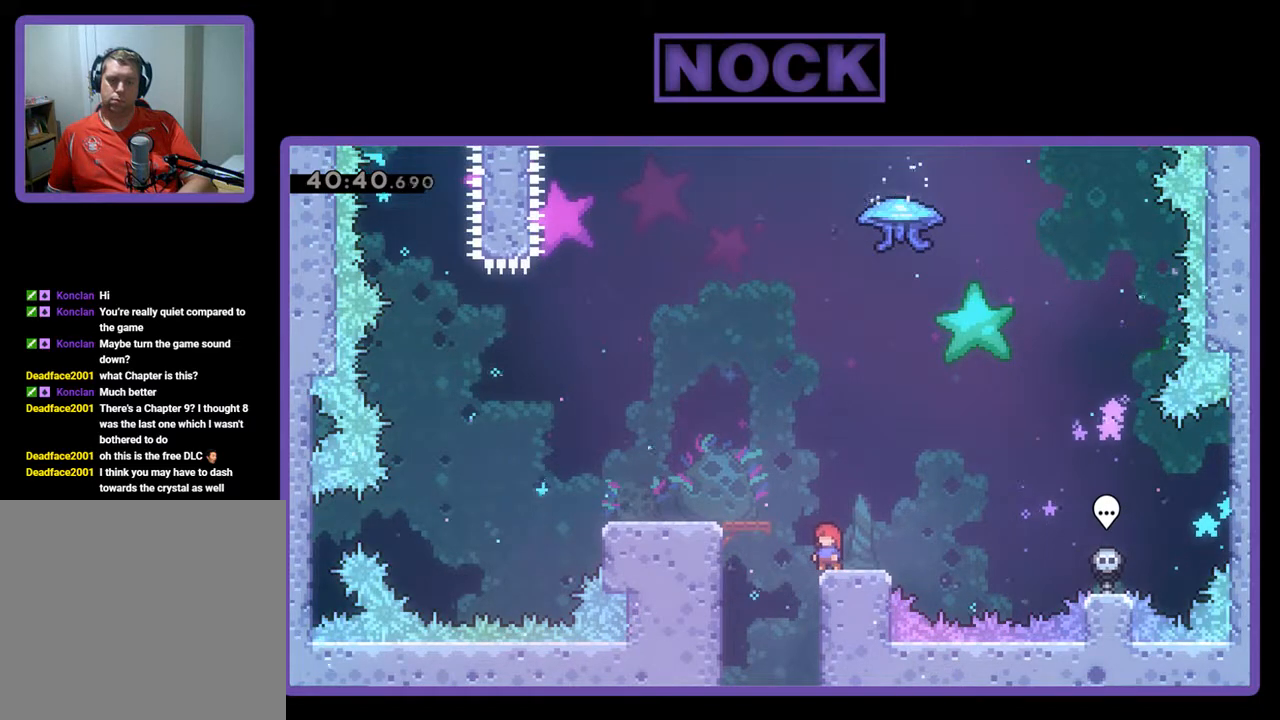
{"buttons": [], "left_stick": "center", "events": []}
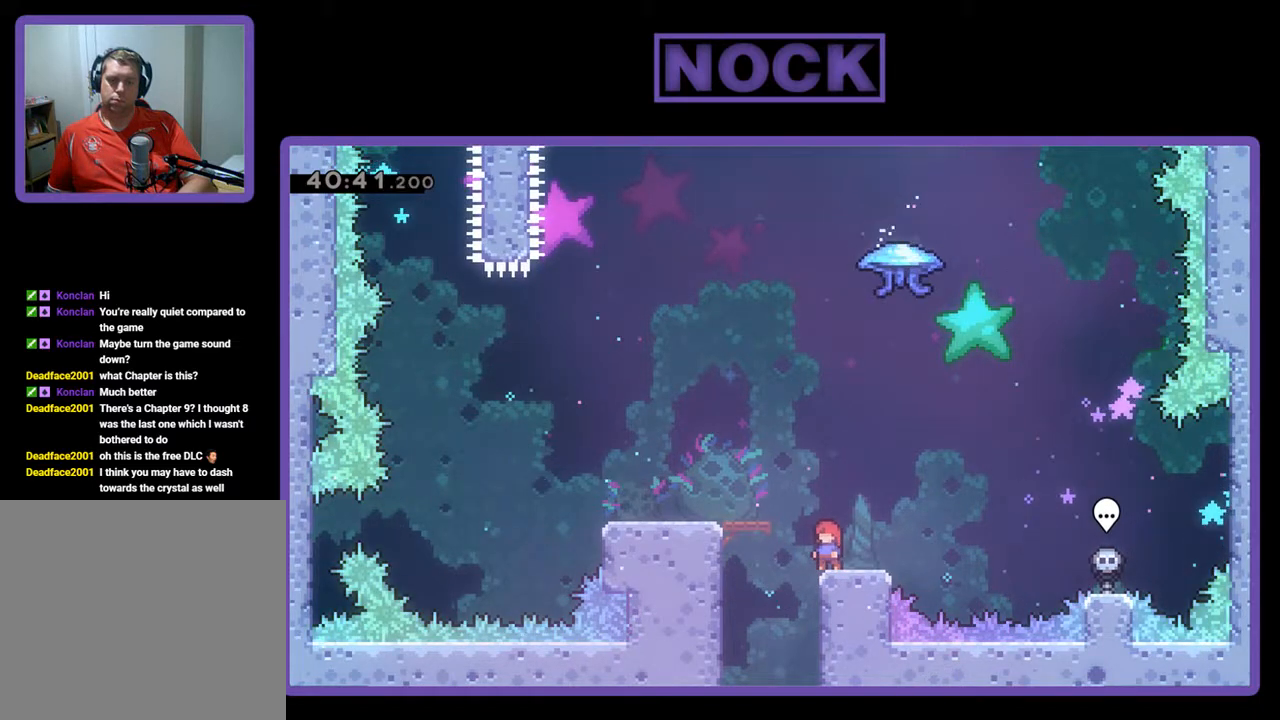
{"buttons": [], "left_stick": "center", "events": [[33, "DPAD_RIGHT", "down"], [200, "DPAD_RIGHT", "up"]]}
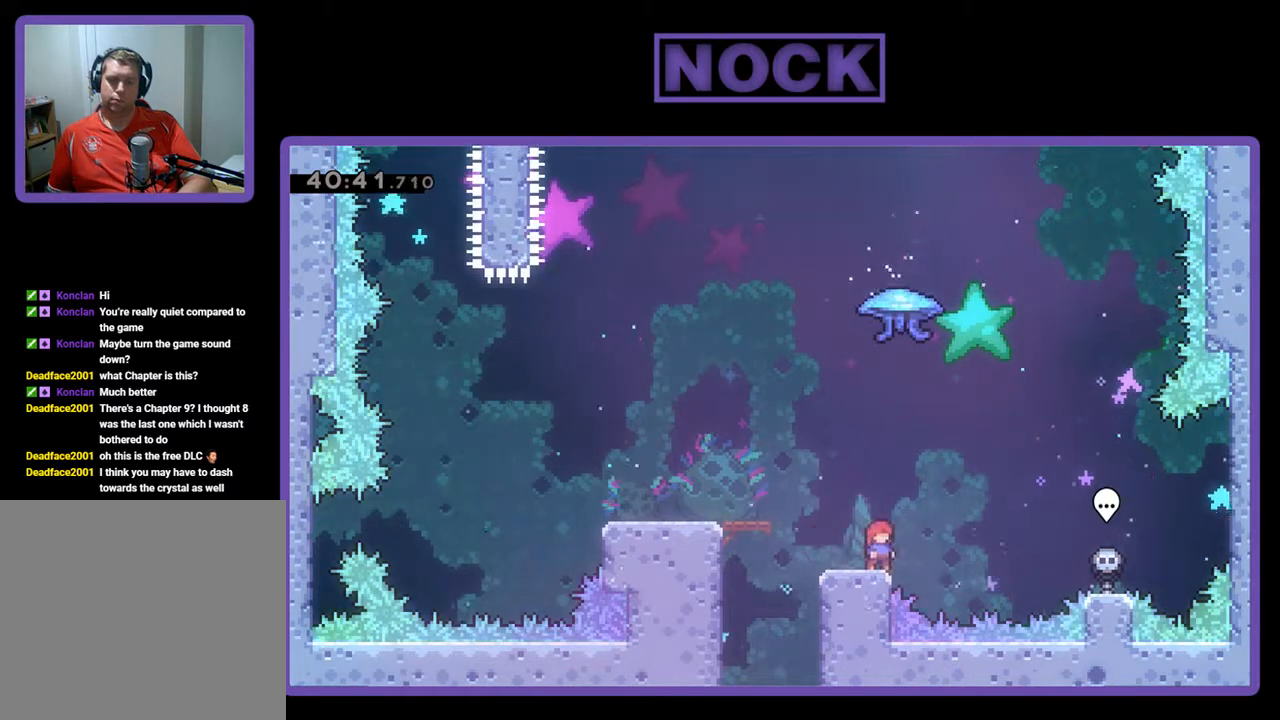
{"buttons": ["R2"], "left_stick": "center", "events": [[400, "R2", "down"]]}
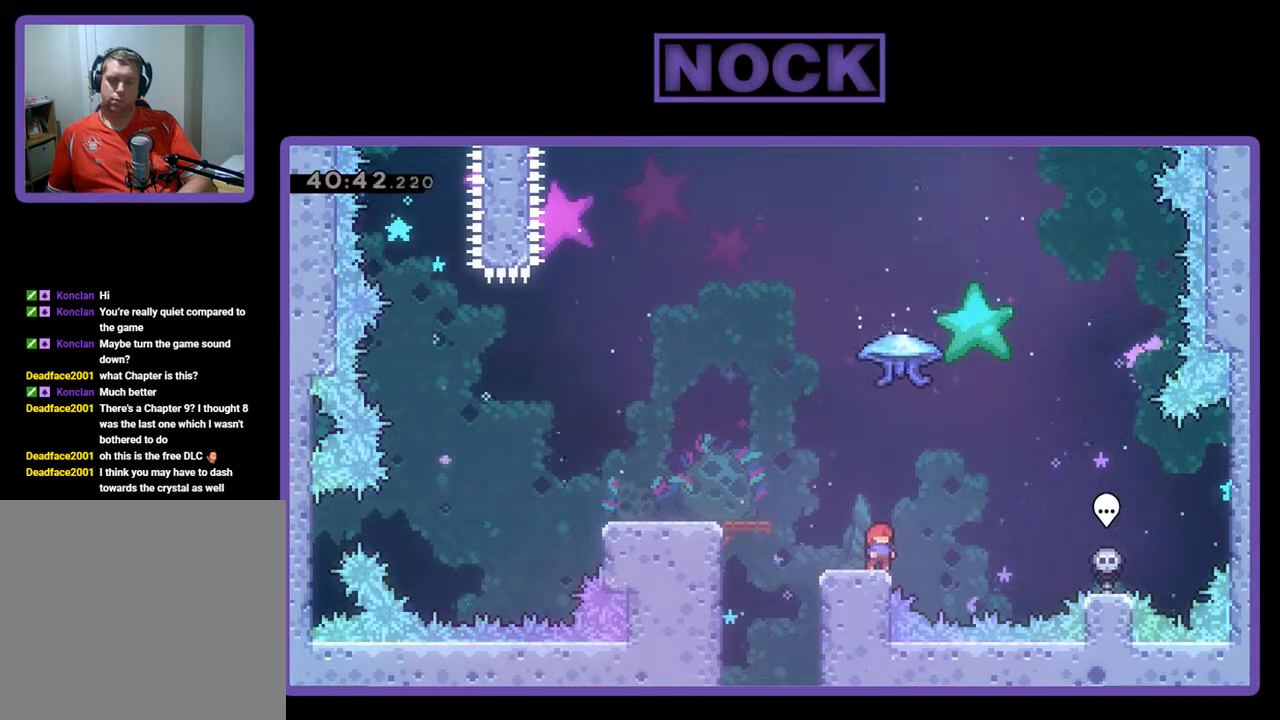
{"buttons": ["R2"], "left_stick": "center", "events": []}
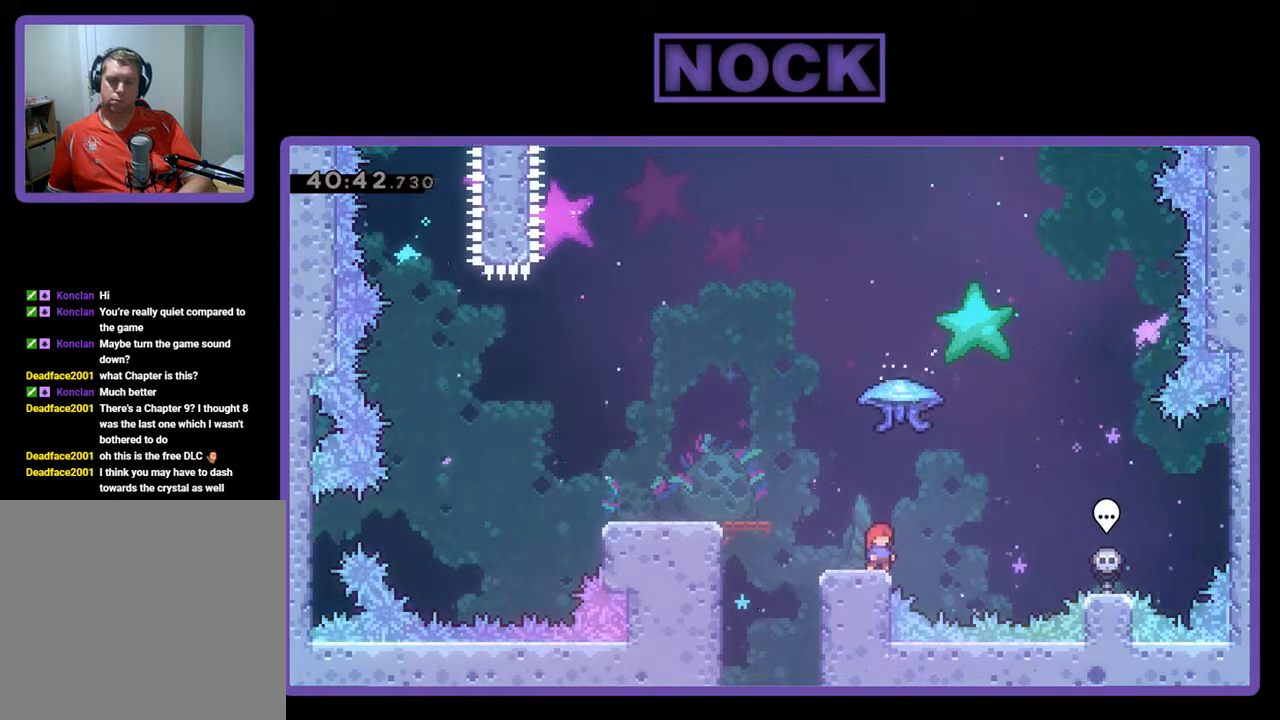
{"buttons": ["R2"], "left_stick": "center", "events": []}
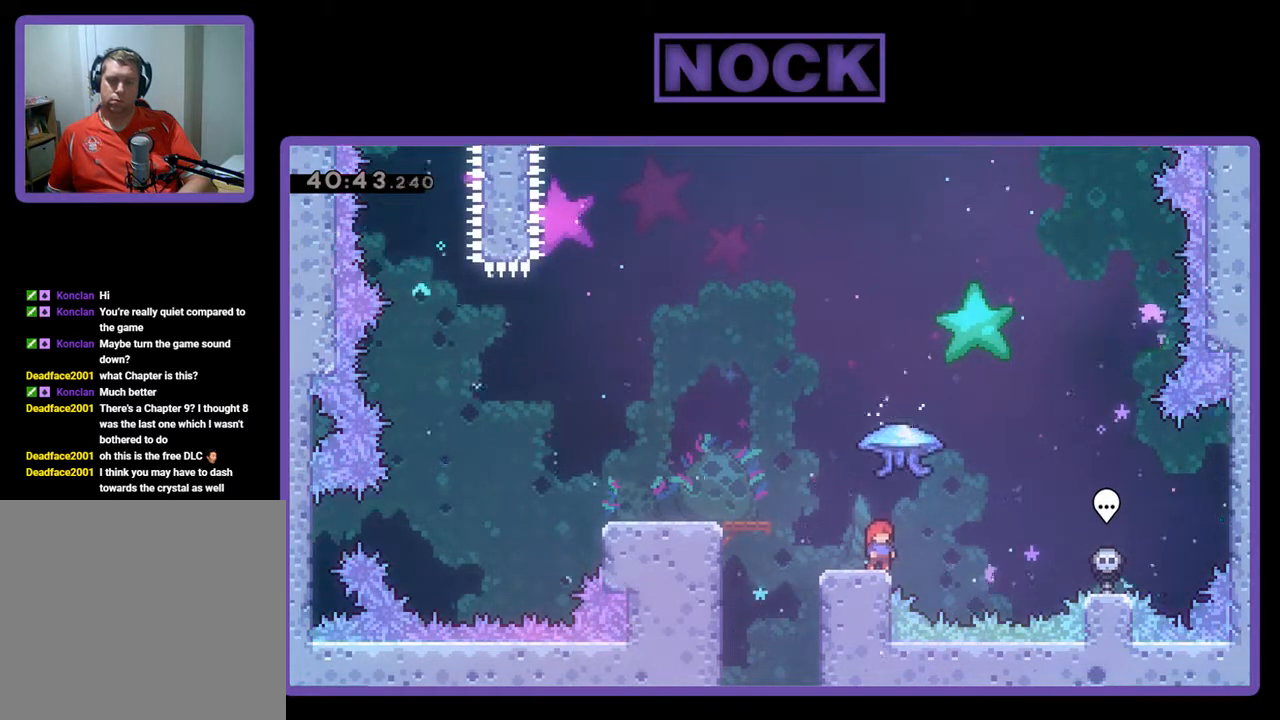
{"buttons": ["R2"], "left_stick": "center", "events": []}
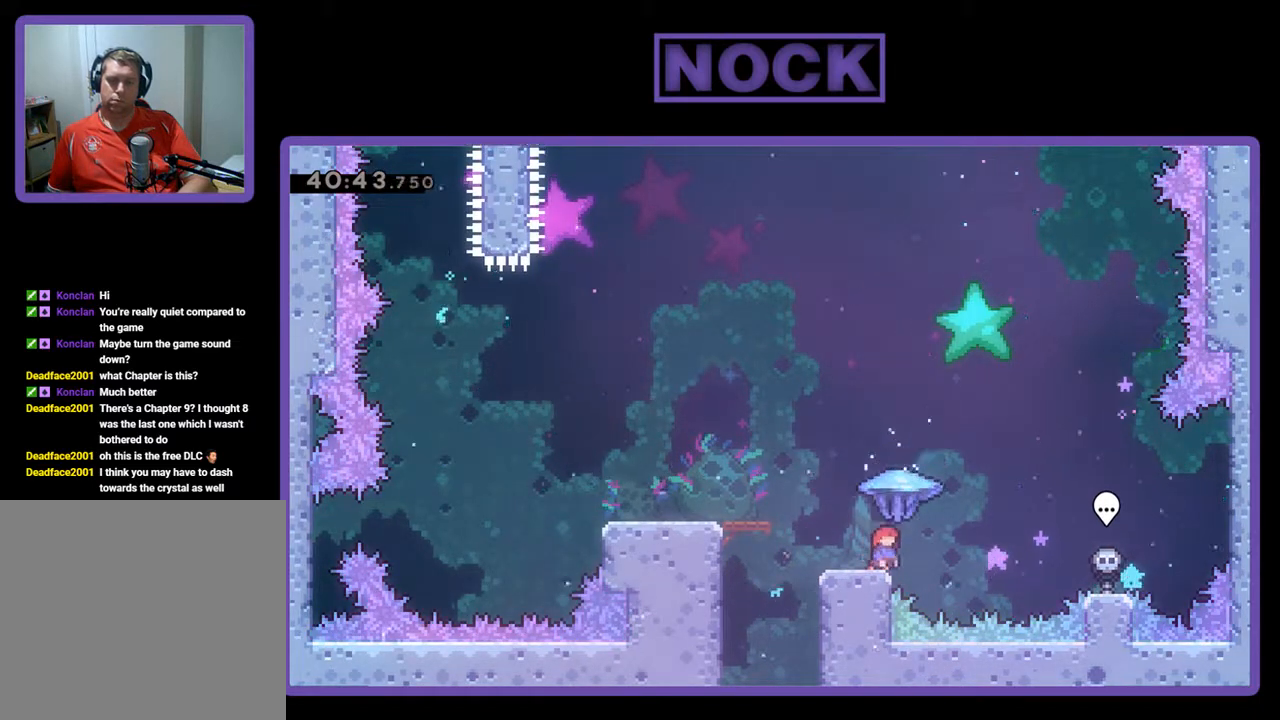
{"buttons": ["R2"], "left_stick": "center", "events": []}
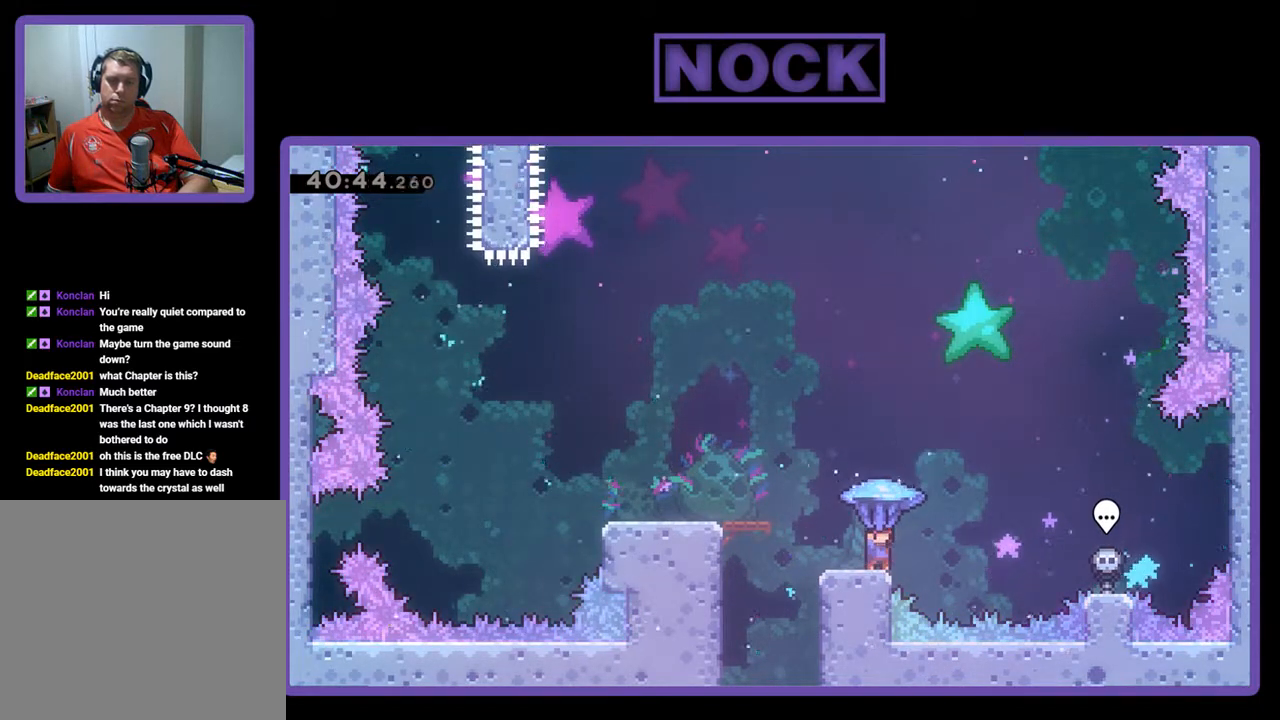
{"buttons": ["CROSS", "R2", "DPAD_LEFT"], "left_stick": "center", "events": [[267, "DPAD_LEFT", "down"], [400, "CROSS", "down"]]}